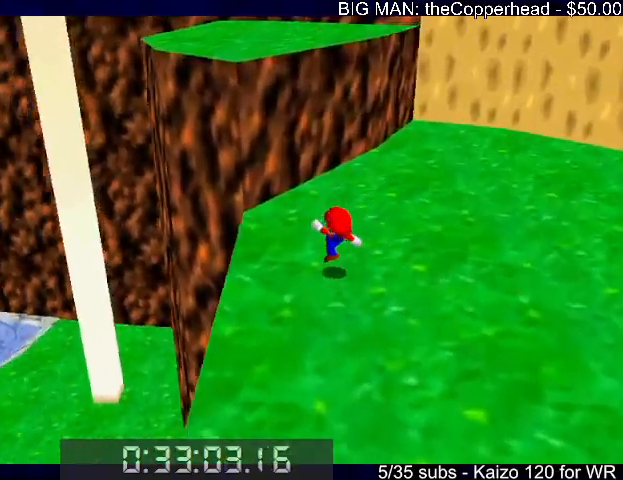
Gameplay with keyboard; each line is a JSON object with the keys held at the frame after it. "events" lists presses ("down") and releases ("up") of "0", "1", "2", "3", "4", "5", "6", "8", "a", "c", "d", "down", "left", "right", "s", "up", "x" and "z" between this image and that frame as [ms after this image, input, new state], when the widget could be followed in between. No other keys are recorded. Mouse input is not recorded.
{"keys": ["up", "x"], "events": [[66, "6", "down"], [66, "x", "down"], [133, "6", "up"], [233, "6", "down"], [300, "6", "up"], [400, "right", "down"], [500, "right", "up"]]}
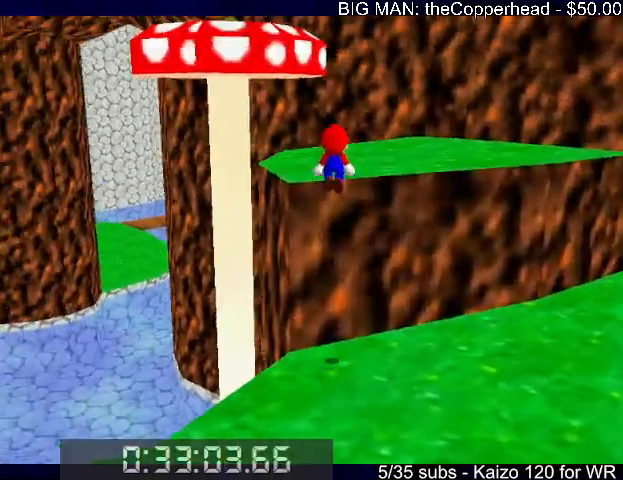
{"keys": ["c", "up", "x"], "events": [[33, "6", "down"], [100, "x", "up"], [133, "6", "up"], [433, "c", "down"], [433, "x", "down"]]}
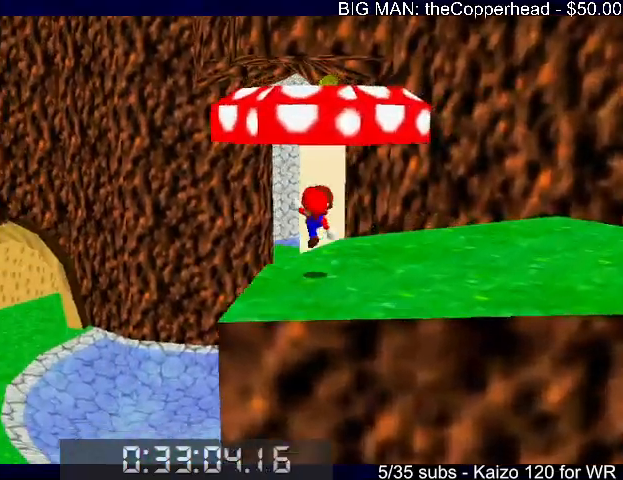
{"keys": ["right", "up", "x"], "events": [[33, "c", "up"], [33, "right", "down"], [33, "x", "up"], [166, "6", "down"], [266, "6", "up"], [333, "x", "down"]]}
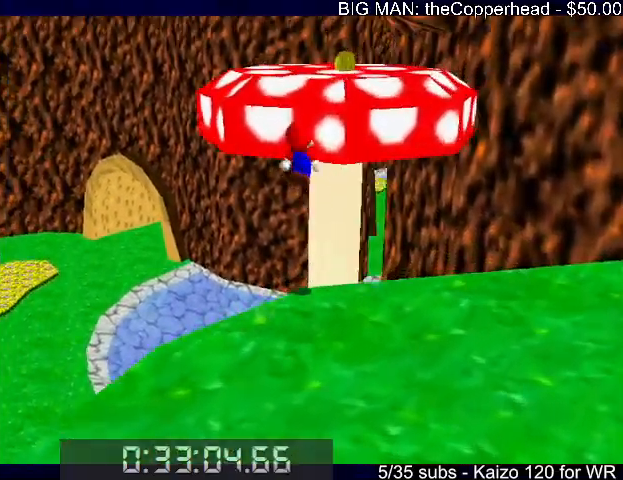
{"keys": ["up", "x"], "events": [[266, "right", "up"]]}
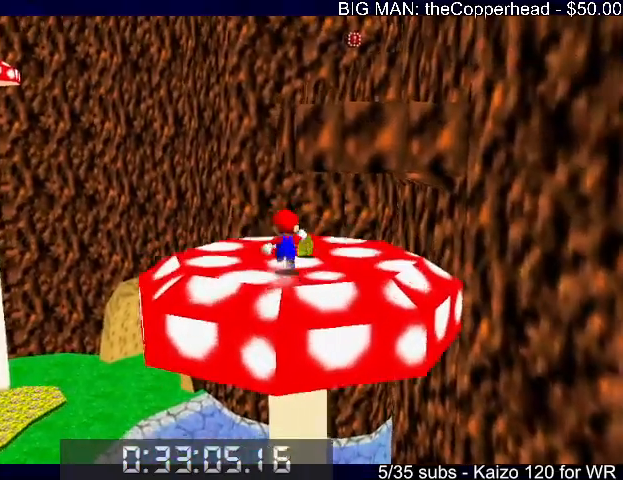
{"keys": ["right", "up", "x"], "events": [[66, "c", "down"], [66, "up", "up"], [100, "c", "up"], [100, "up", "down"], [100, "x", "up"], [133, "right", "down"], [433, "x", "down"]]}
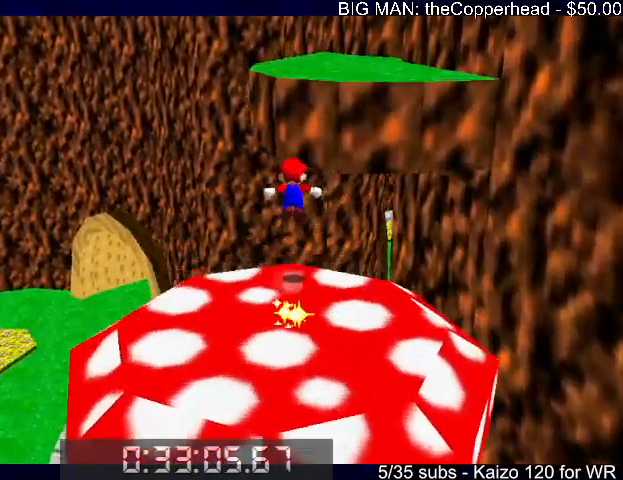
{"keys": ["right", "up"], "events": [[466, "x", "up"]]}
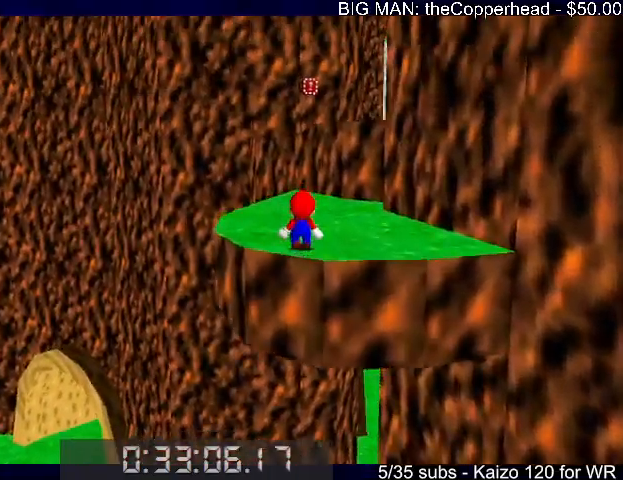
{"keys": ["up"], "events": [[33, "right", "up"], [266, "c", "down"], [366, "c", "up"]]}
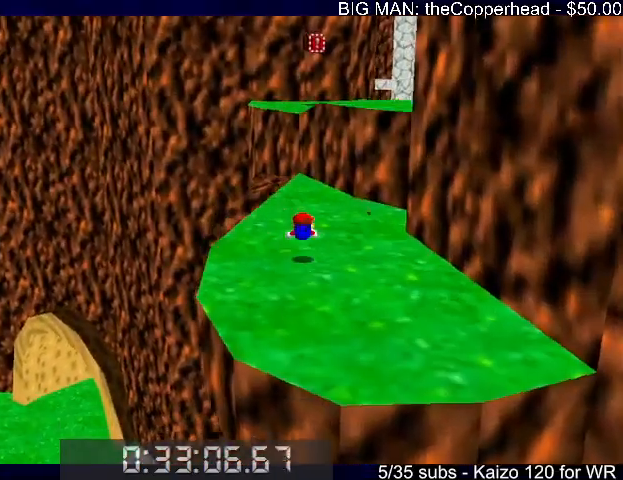
{"keys": ["up"], "events": [[166, "c", "down"], [166, "x", "down"], [233, "c", "up"], [233, "x", "up"], [300, "x", "down"], [333, "c", "down"], [433, "c", "up"], [433, "x", "up"]]}
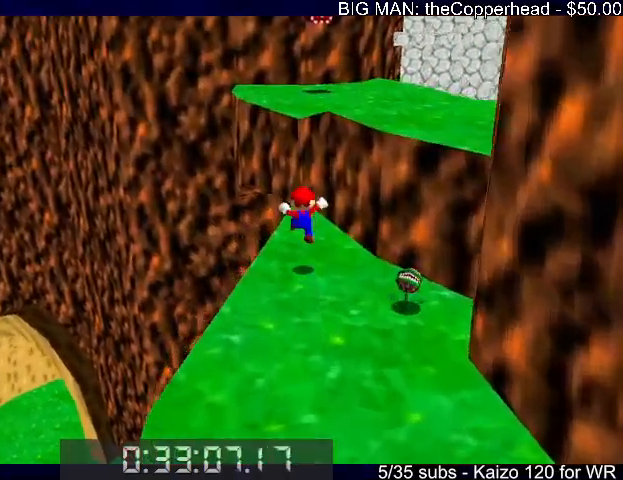
{"keys": ["right", "up"], "events": [[233, "x", "down"], [366, "right", "down"], [466, "x", "up"]]}
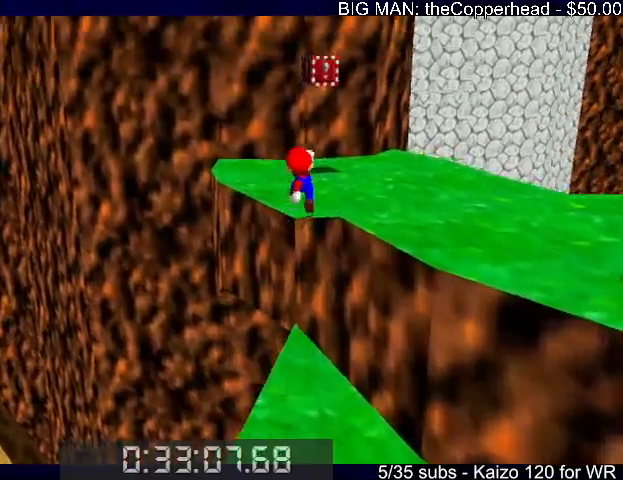
{"keys": ["up"], "events": [[200, "right", "up"]]}
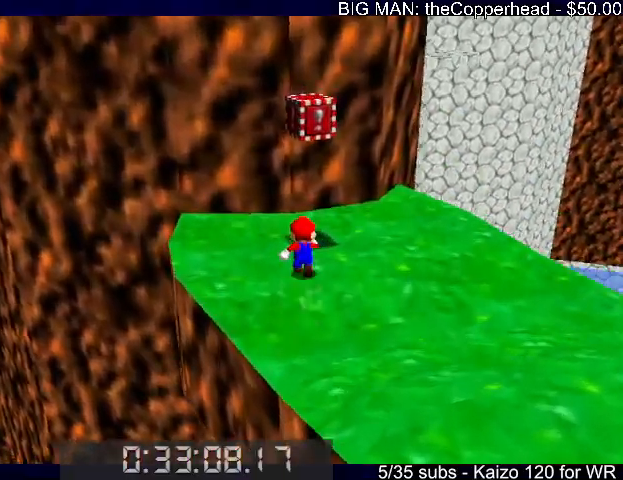
{"keys": ["left", "up"], "events": [[66, "left", "down"], [100, "right", "down"], [100, "up", "up"], [166, "left", "up"], [266, "x", "down"], [300, "right", "up"], [333, "left", "down"], [333, "x", "up"], [400, "up", "down"]]}
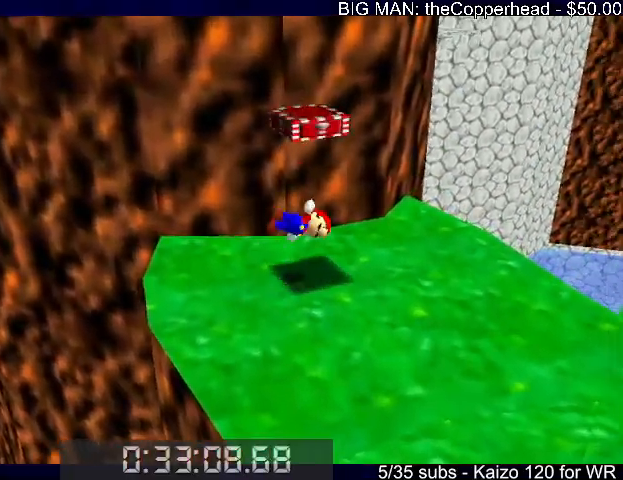
{"keys": ["right", "x"], "events": [[133, "left", "up"], [133, "right", "down"], [133, "up", "up"], [233, "x", "down"]]}
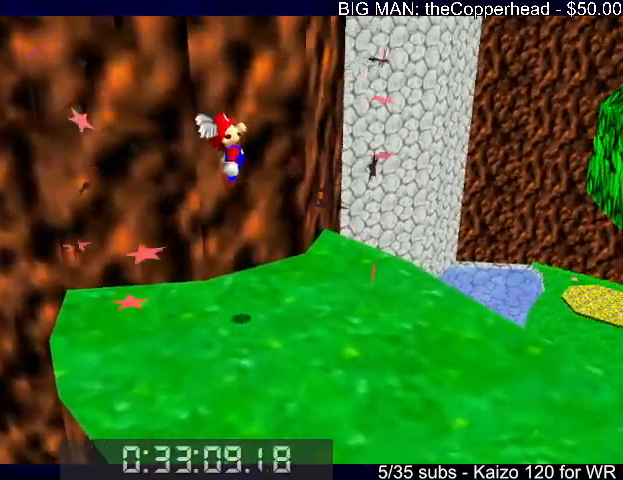
{"keys": ["right", "up"], "events": [[300, "up", "down"], [300, "x", "up"]]}
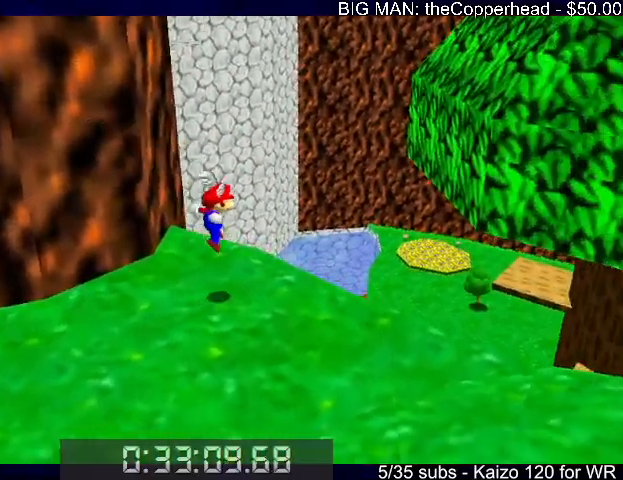
{"keys": ["right", "up"], "events": [[200, "x", "down"], [333, "x", "up"]]}
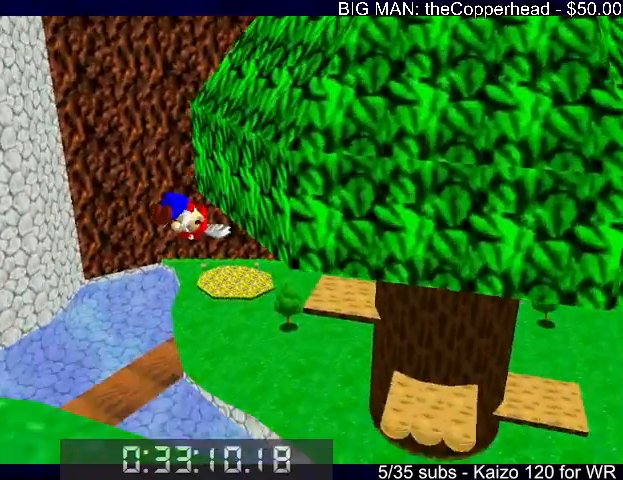
{"keys": ["left", "up"], "events": [[133, "right", "up"], [400, "left", "down"]]}
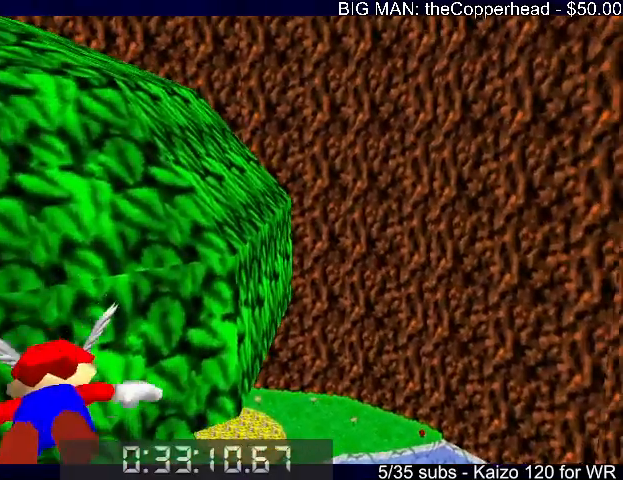
{"keys": [], "events": [[233, "left", "up"], [333, "up", "up"]]}
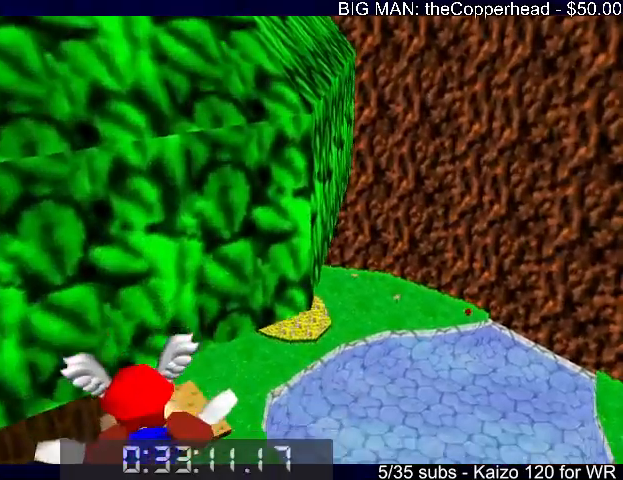
{"keys": [], "events": [[66, "right", "down"], [400, "right", "up"]]}
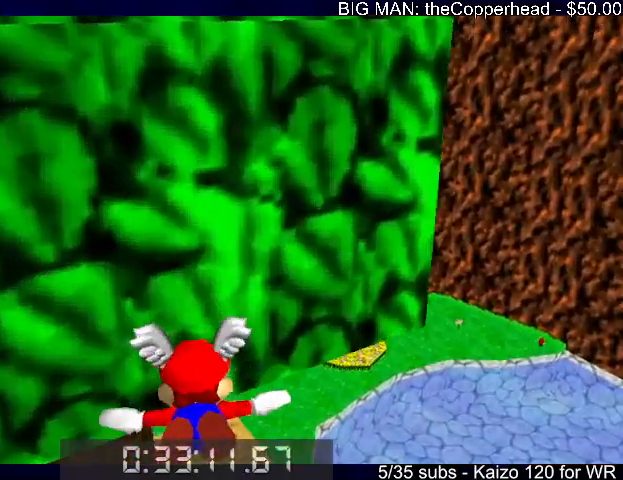
{"keys": ["right"], "events": [[33, "up", "down"], [133, "right", "down"], [166, "up", "up"], [266, "right", "up"], [500, "right", "down"]]}
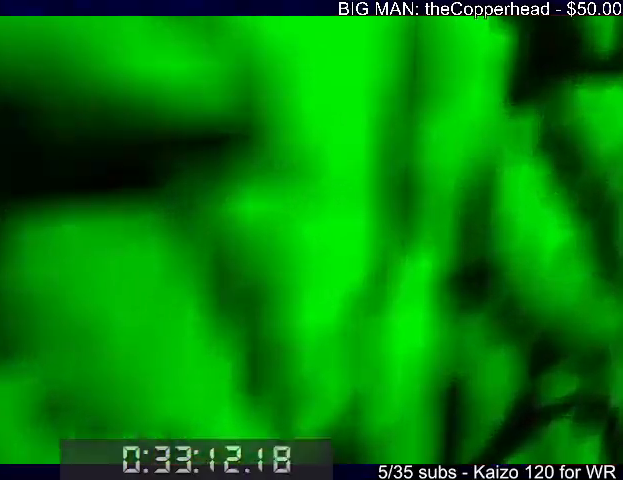
{"keys": [], "events": [[133, "up", "down"], [333, "right", "up"], [333, "up", "up"]]}
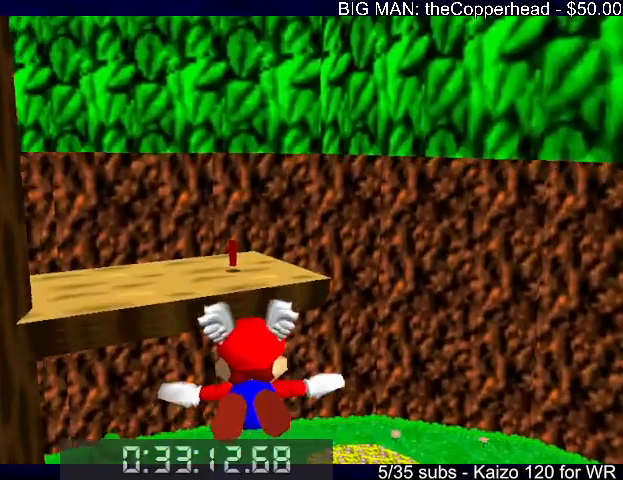
{"keys": ["right", "up"], "events": [[33, "left", "down"], [200, "left", "up"], [266, "up", "down"], [400, "right", "down"]]}
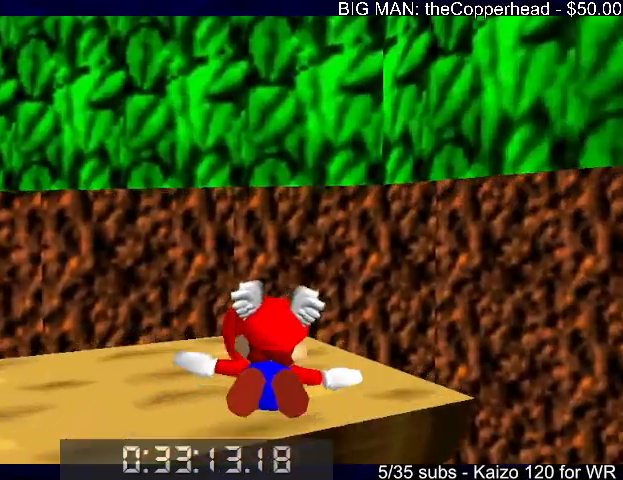
{"keys": ["right", "up"], "events": [[100, "up", "up"], [133, "up", "down"]]}
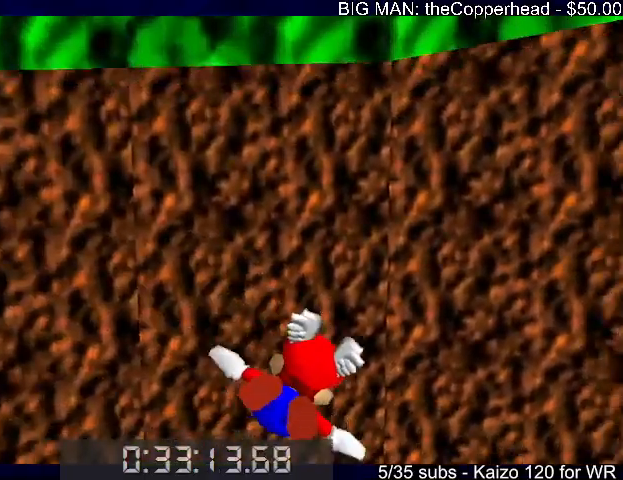
{"keys": ["right", "up"], "events": [[233, "right", "up"], [300, "right", "down"]]}
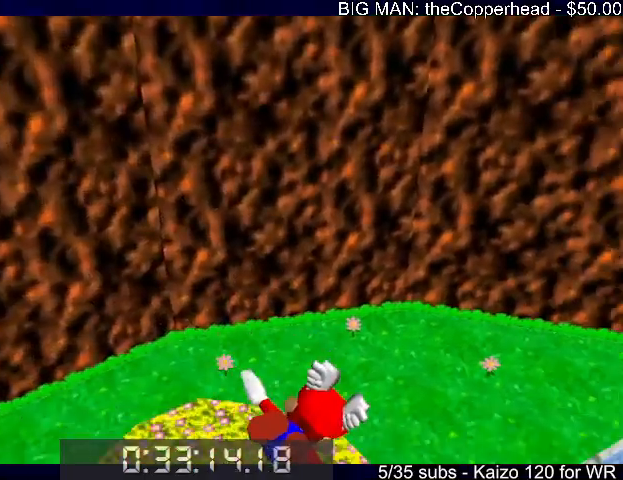
{"keys": ["right", "up"], "events": [[166, "right", "up"], [300, "right", "down"]]}
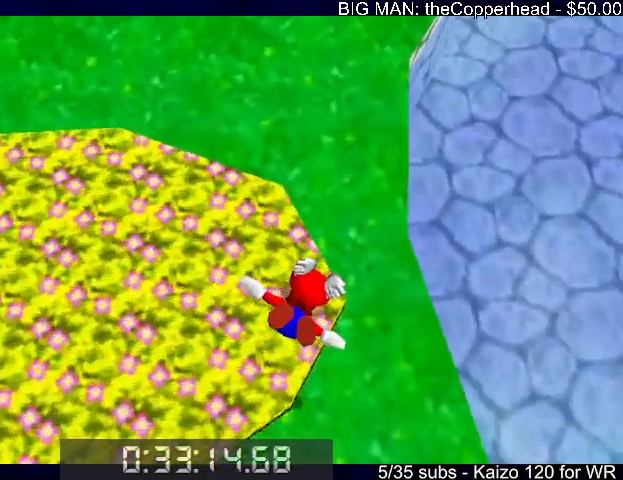
{"keys": ["left", "up", "x"], "events": [[133, "right", "up"], [233, "right", "down"], [333, "right", "up"], [366, "x", "down"], [433, "c", "down"], [466, "x", "up"], [500, "c", "up"], [500, "left", "down"], [500, "x", "down"]]}
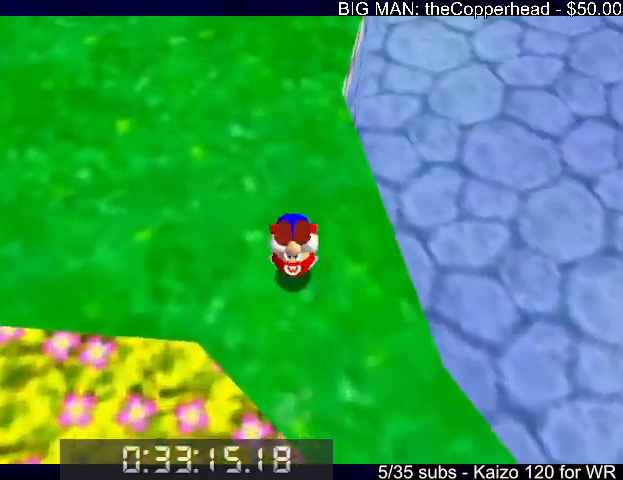
{"keys": ["4", "up"], "events": [[66, "c", "down"], [166, "c", "up"], [166, "up", "up"], [166, "x", "up"], [233, "up", "down"], [300, "left", "up"], [466, "4", "down"]]}
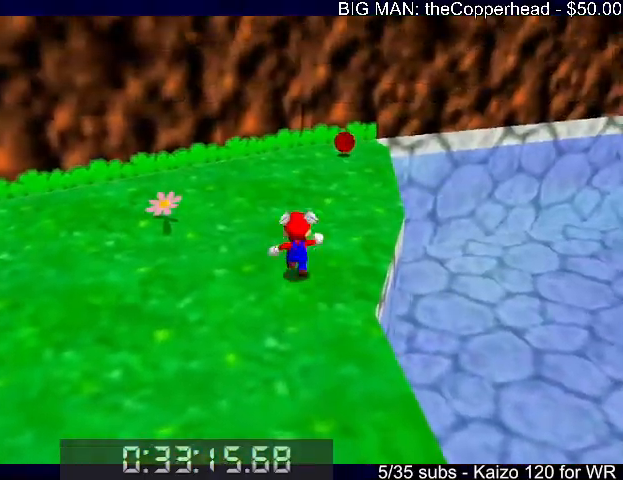
{"keys": ["left", "up"], "events": [[66, "4", "up"], [500, "left", "down"]]}
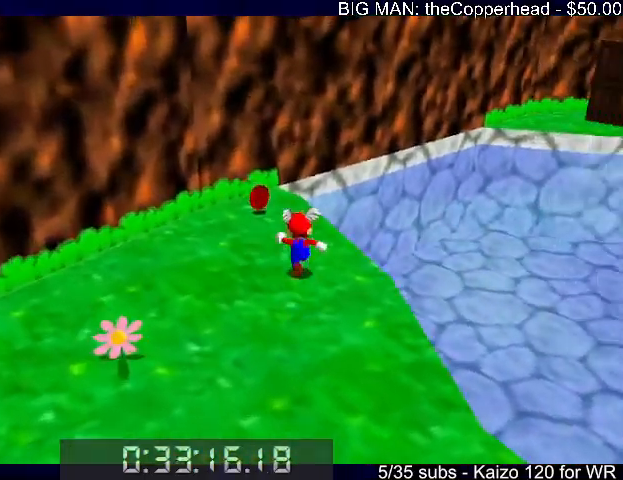
{"keys": ["right", "up"], "events": [[233, "left", "up"], [466, "right", "down"]]}
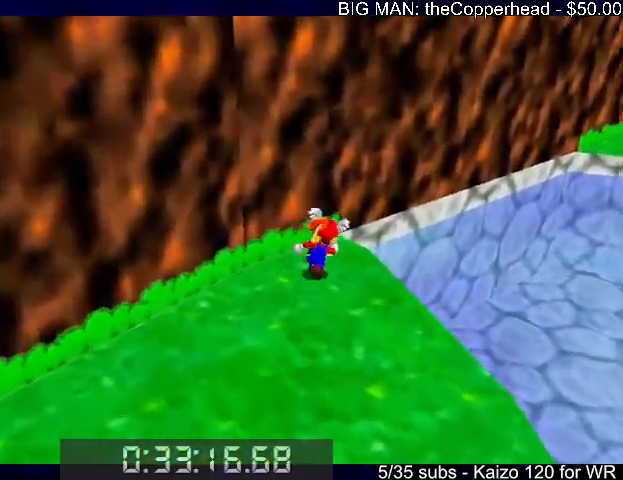
{"keys": ["right", "up"], "events": [[166, "z", "down"], [200, "x", "down"], [300, "z", "up"], [333, "x", "up"]]}
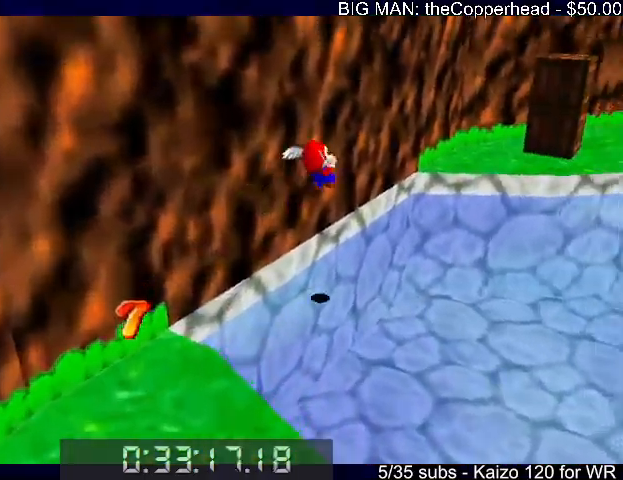
{"keys": ["right", "up", "z"], "events": [[300, "right", "up"], [300, "z", "down"], [500, "right", "down"]]}
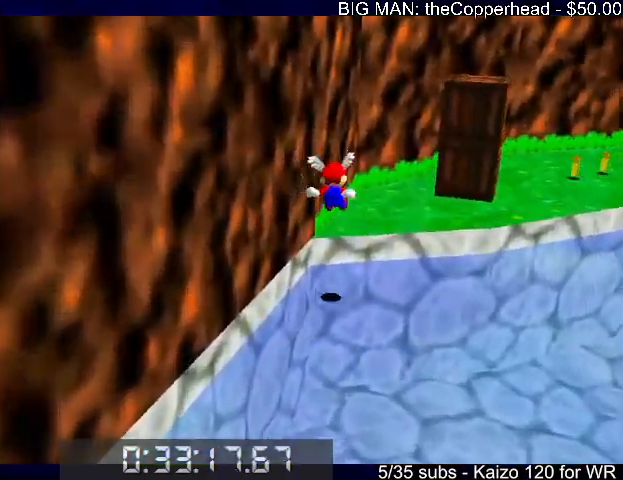
{"keys": ["c"], "events": [[33, "z", "up"], [500, "c", "down"], [500, "right", "up"], [500, "up", "up"]]}